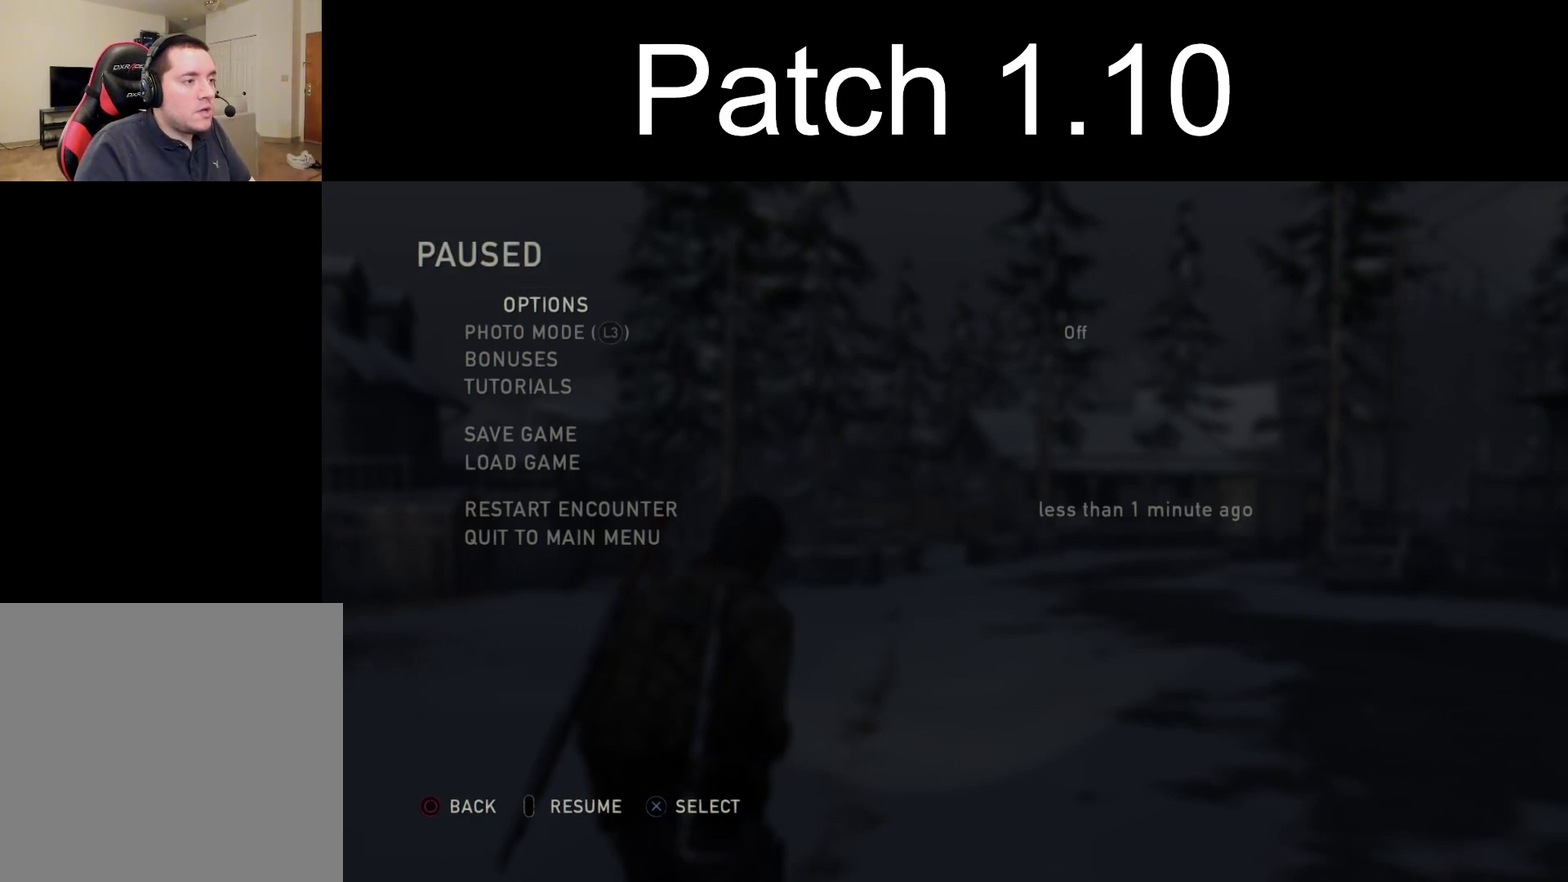
Gameplay with a controller (PlayStation layout); each line is a JSON object with the inputs held at the frame after it (dt_ms = milliseconds from this image to that frame). "events" lists button and stick changes between this image and that frame as [ms after this image, input, new state], when the widget could be followed in between.
{"dt_ms": 600, "buttons": [], "left_stick": "up", "right_stick": "center", "events": [[317, "CIRCLE", "down"], [400, "CIRCLE", "up"], [400, "left_stick", "up"]]}
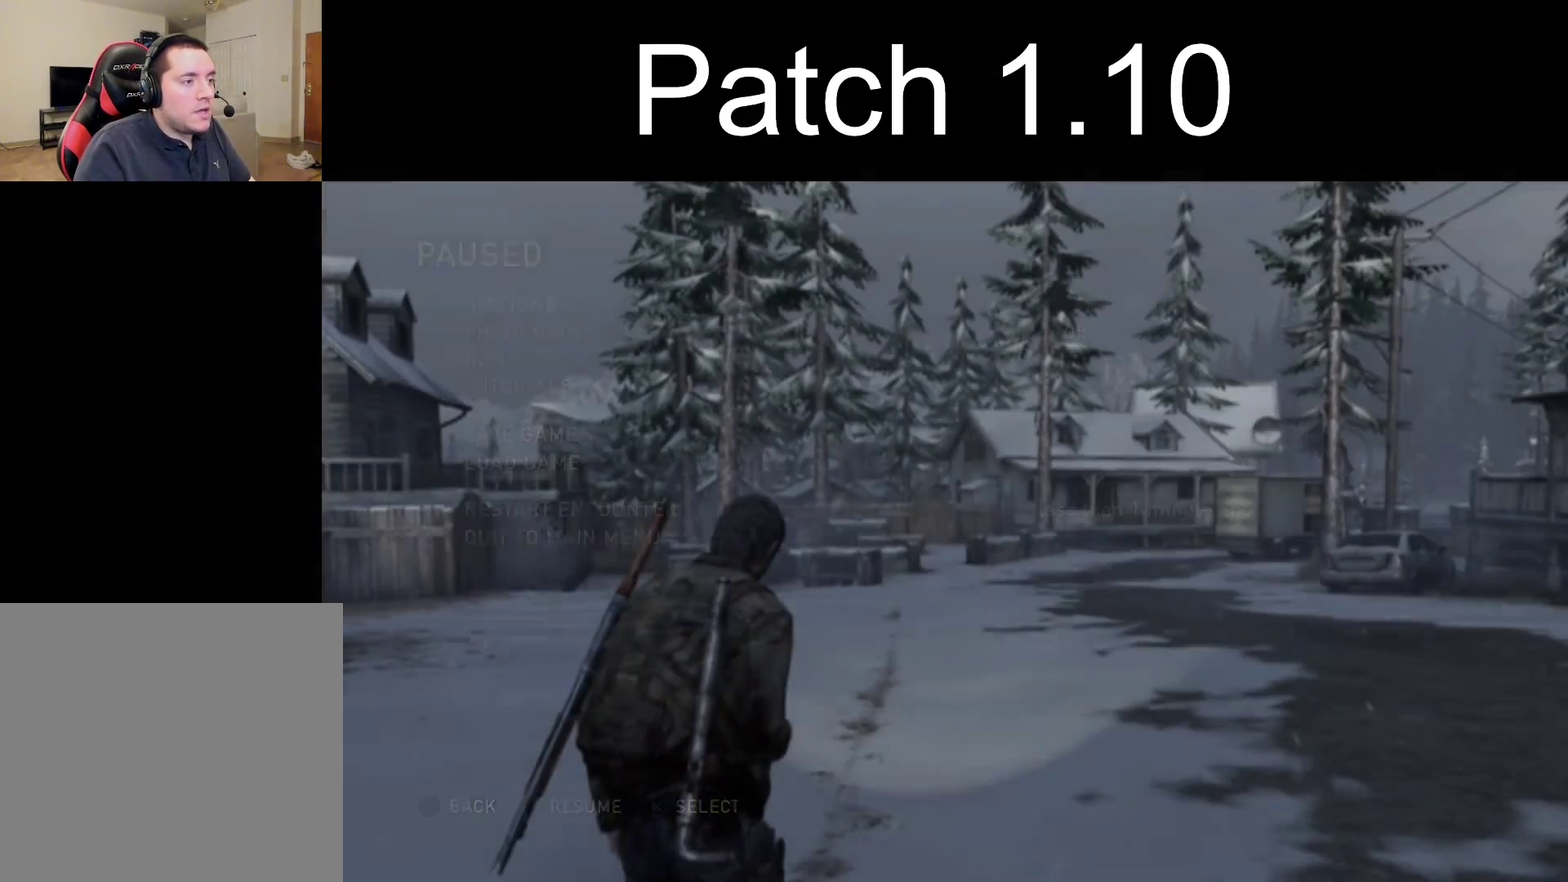
{"dt_ms": 600, "buttons": ["L2"], "left_stick": "up", "right_stick": "center", "events": [[67, "L2", "down"], [333, "DPAD_RIGHT", "down"], [417, "DPAD_RIGHT", "up"], [483, "DPAD_RIGHT", "down"], [567, "DPAD_RIGHT", "up"]]}
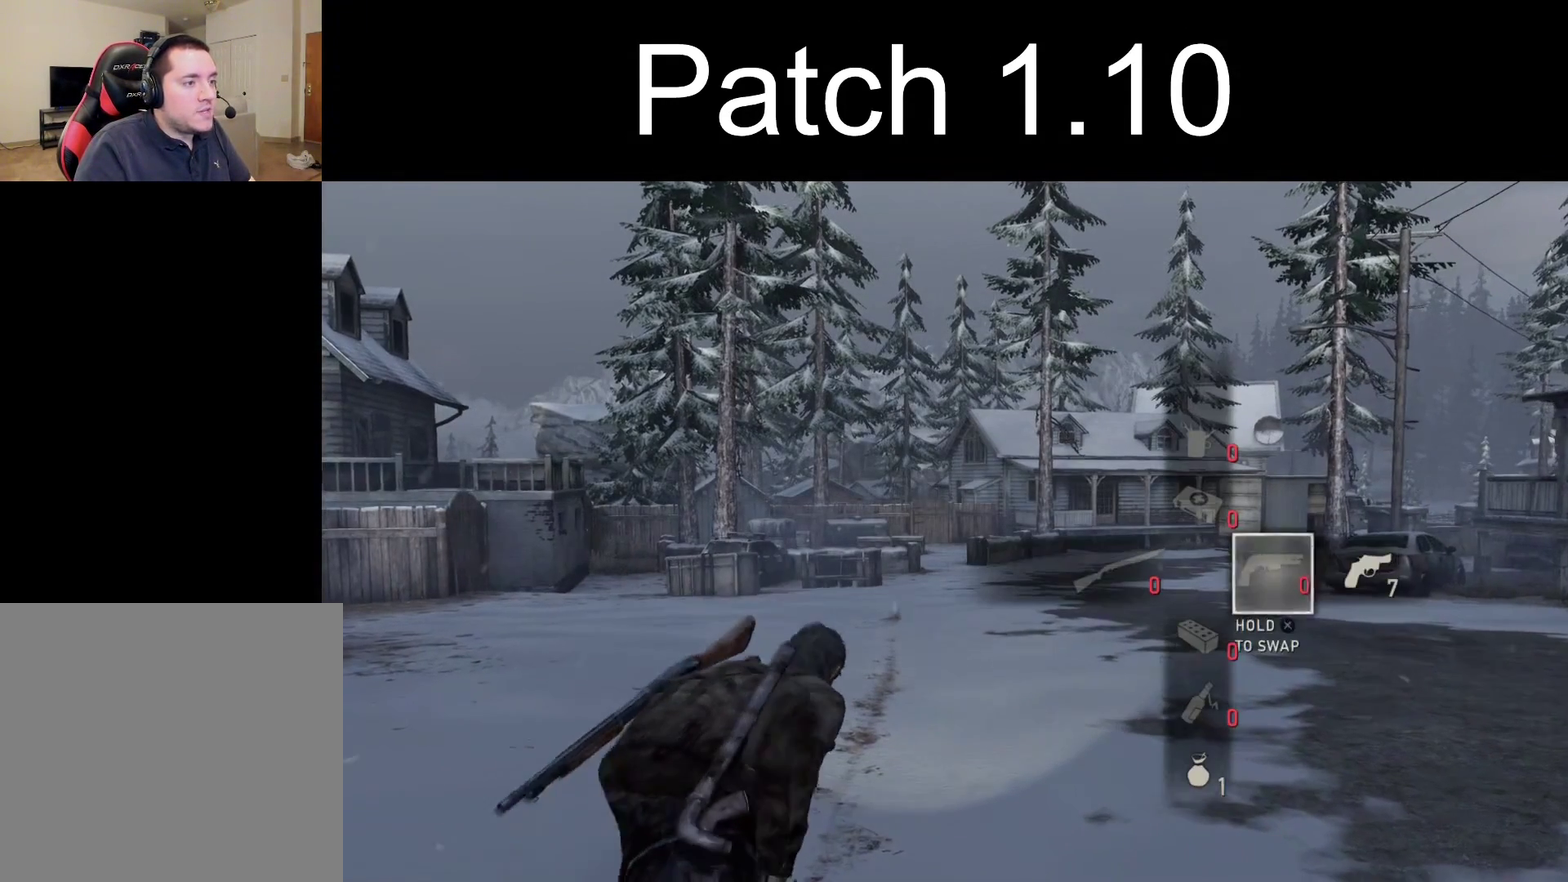
{"dt_ms": 300, "buttons": ["L2"], "left_stick": "up", "right_stick": "center", "events": [[150, "R1", "down"], [250, "R1", "up"]]}
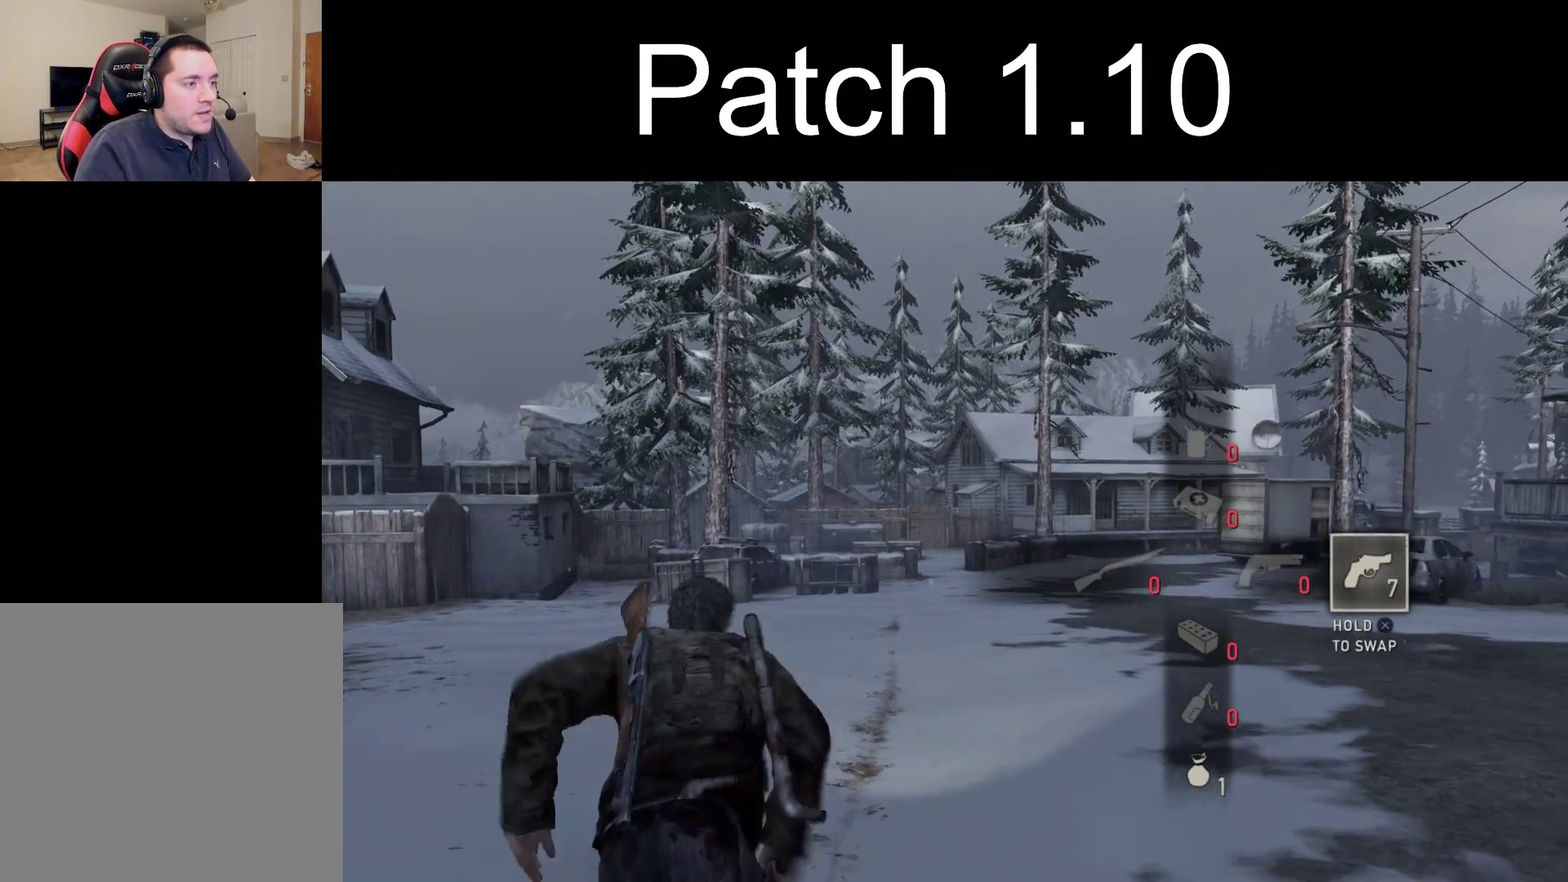
{"dt_ms": 500, "buttons": ["L2"], "left_stick": "up", "right_stick": "center", "events": []}
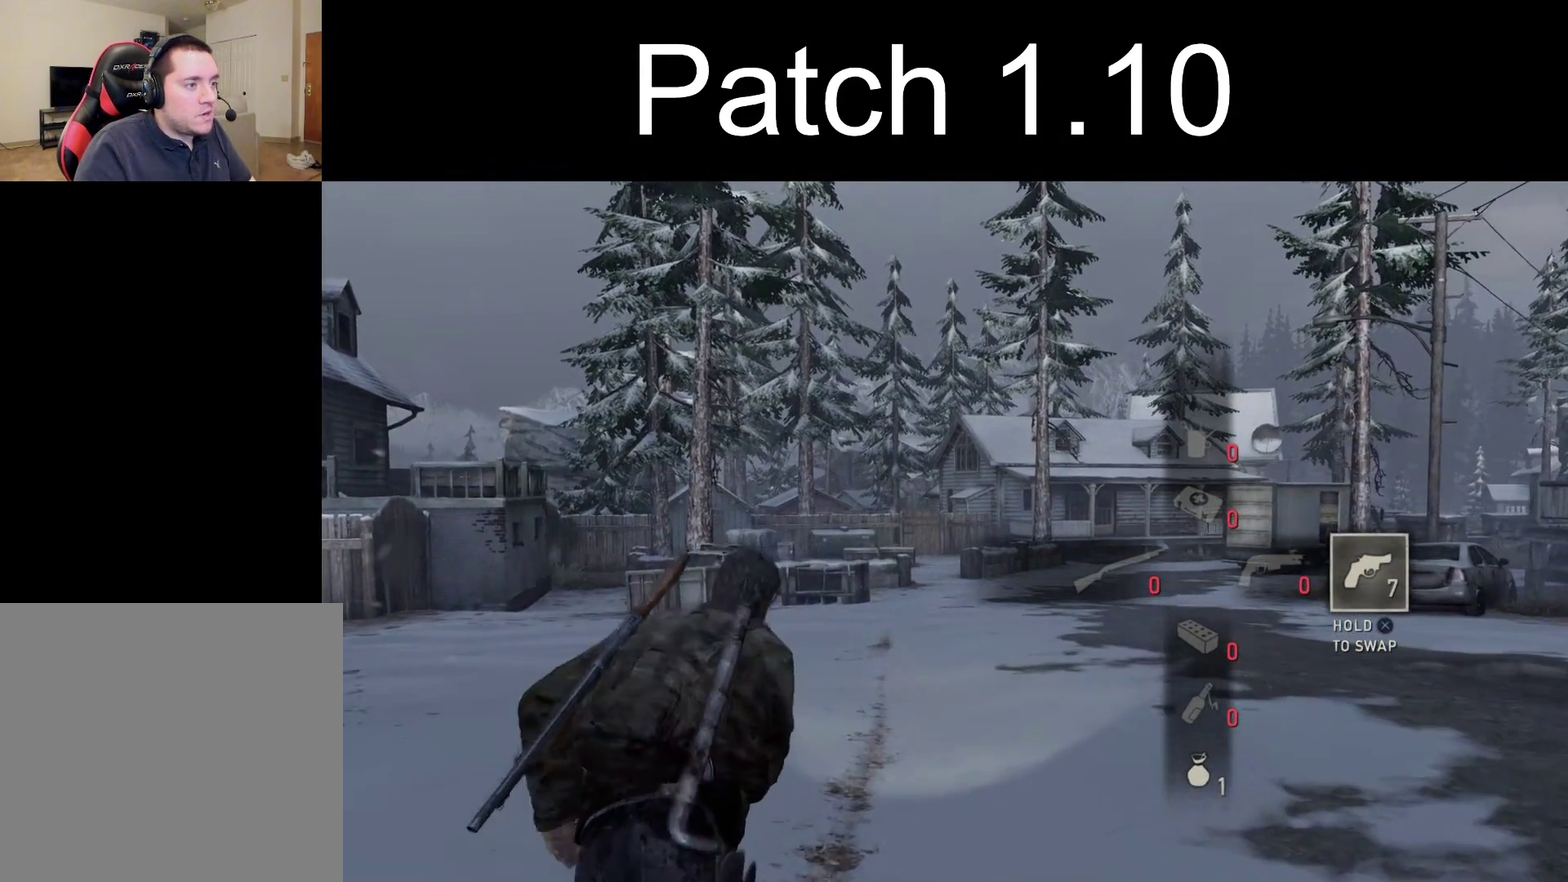
{"dt_ms": 500, "buttons": ["L2"], "left_stick": "up", "right_stick": "center", "events": []}
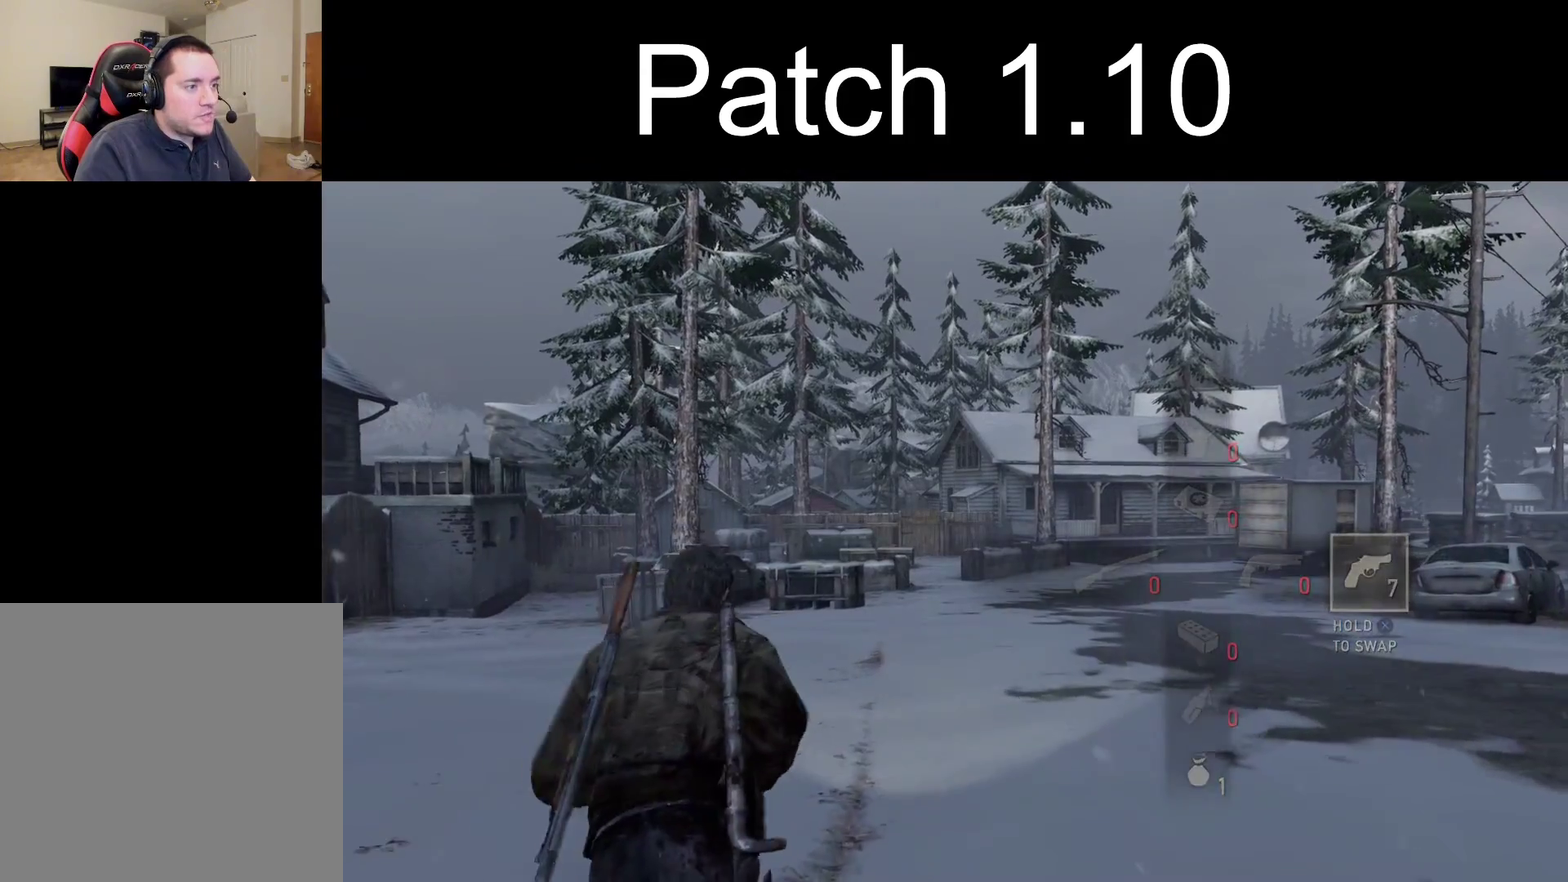
{"dt_ms": 500, "buttons": ["L1"], "left_stick": "up", "right_stick": "center", "events": [[300, "CIRCLE", "down"], [367, "L1", "down"], [383, "CIRCLE", "up"], [433, "L2", "up"]]}
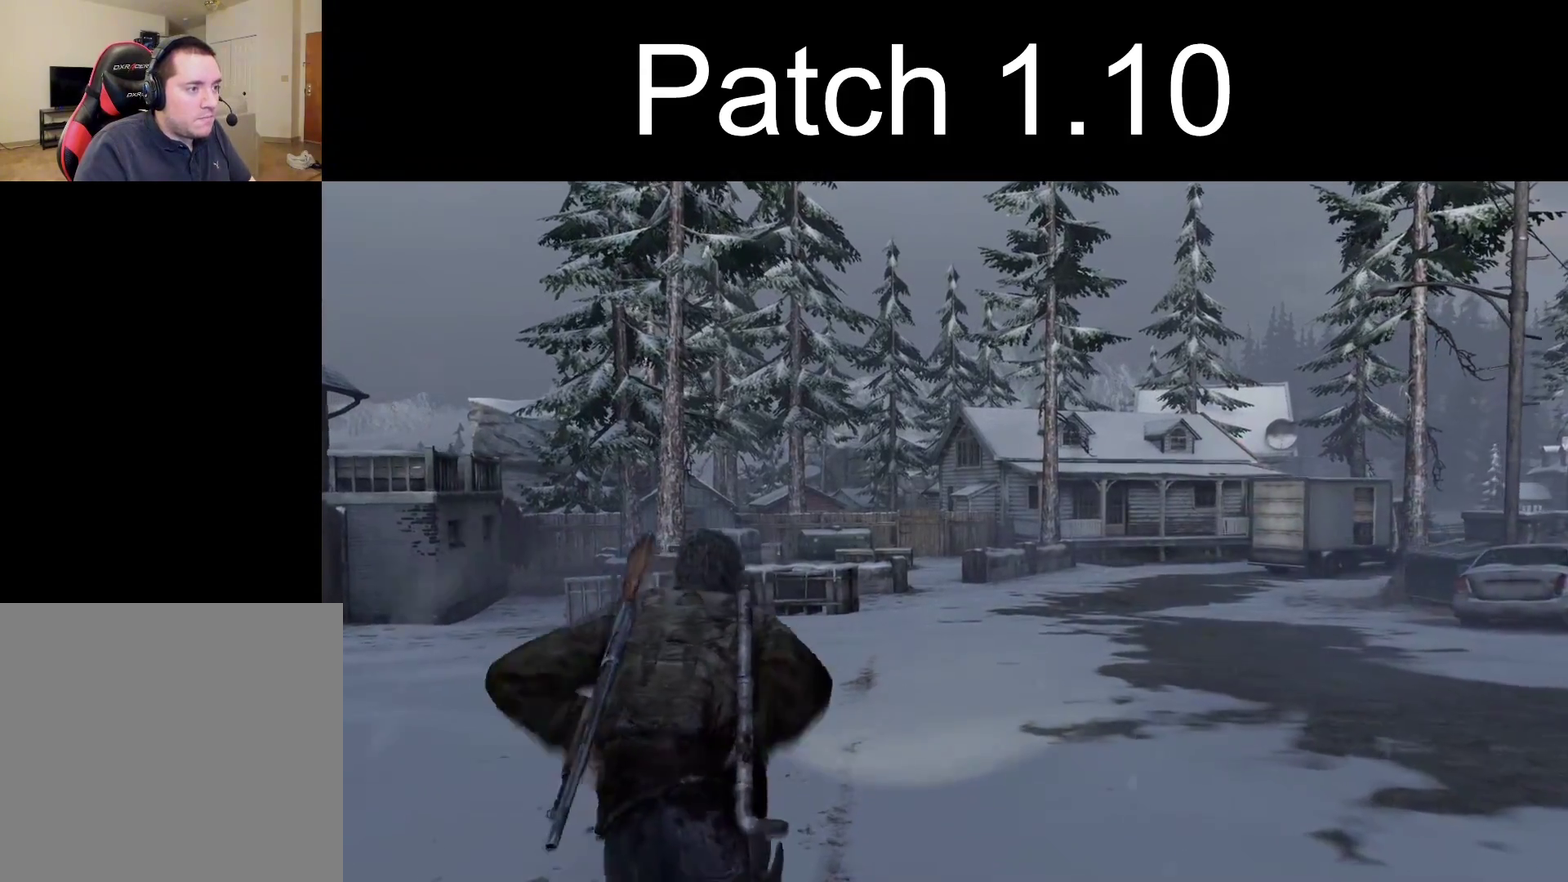
{"dt_ms": 500, "buttons": ["L1"], "left_stick": "center", "right_stick": "center", "events": [[483, "left_stick", "center"]]}
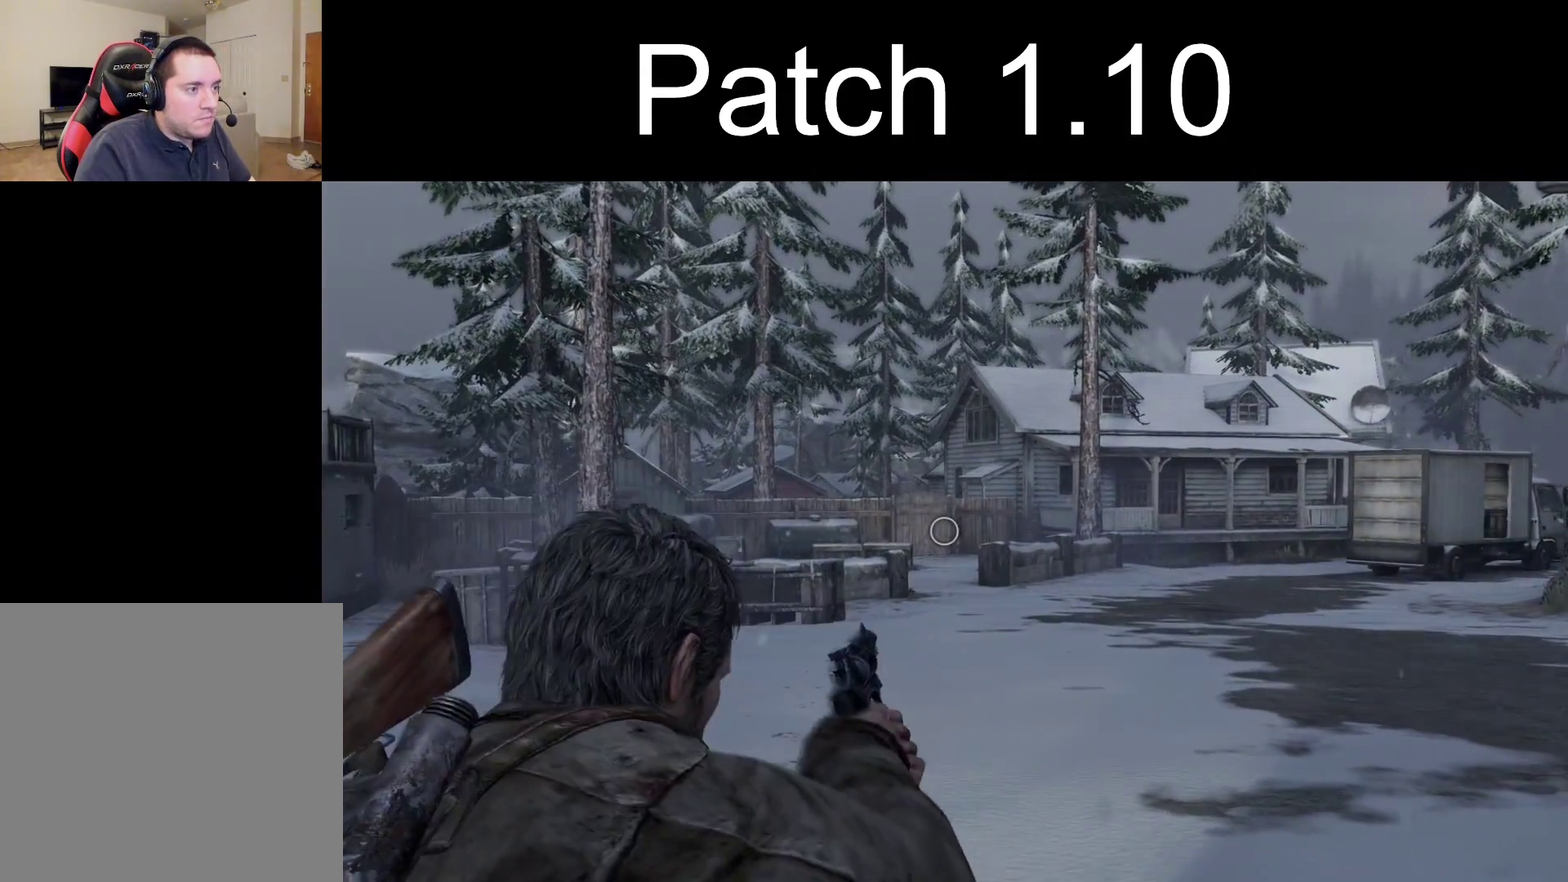
{"dt_ms": 500, "buttons": ["L1"], "left_stick": "center", "right_stick": "center", "events": []}
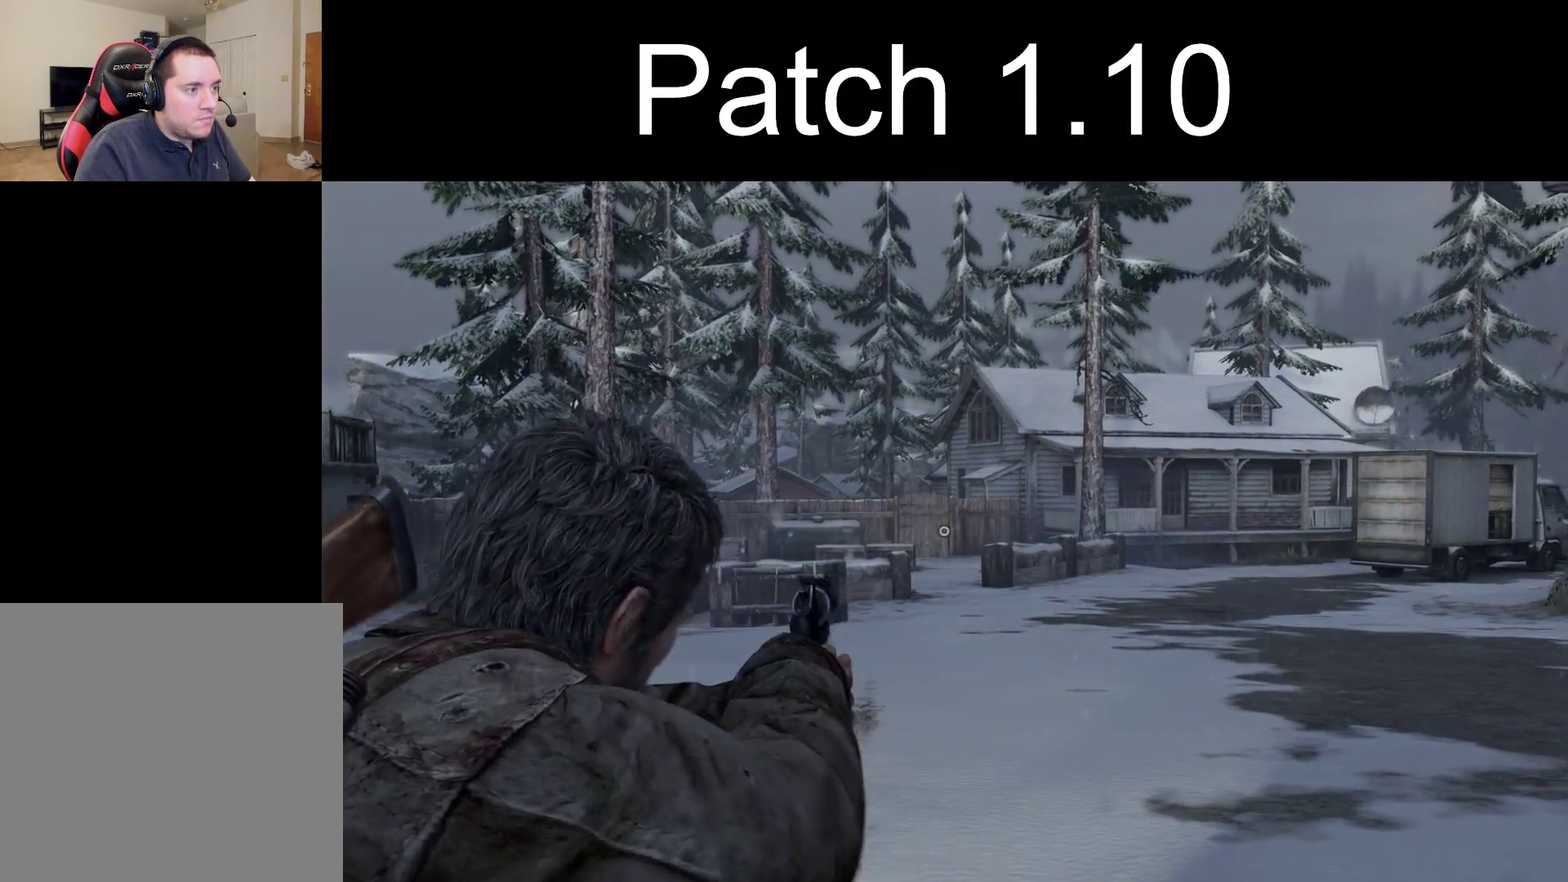
{"dt_ms": 500, "buttons": ["L1"], "left_stick": "up", "right_stick": "down", "events": [[250, "R1", "down"], [333, "R1", "up"], [383, "left_stick", "up"], [467, "right_stick", "down"]]}
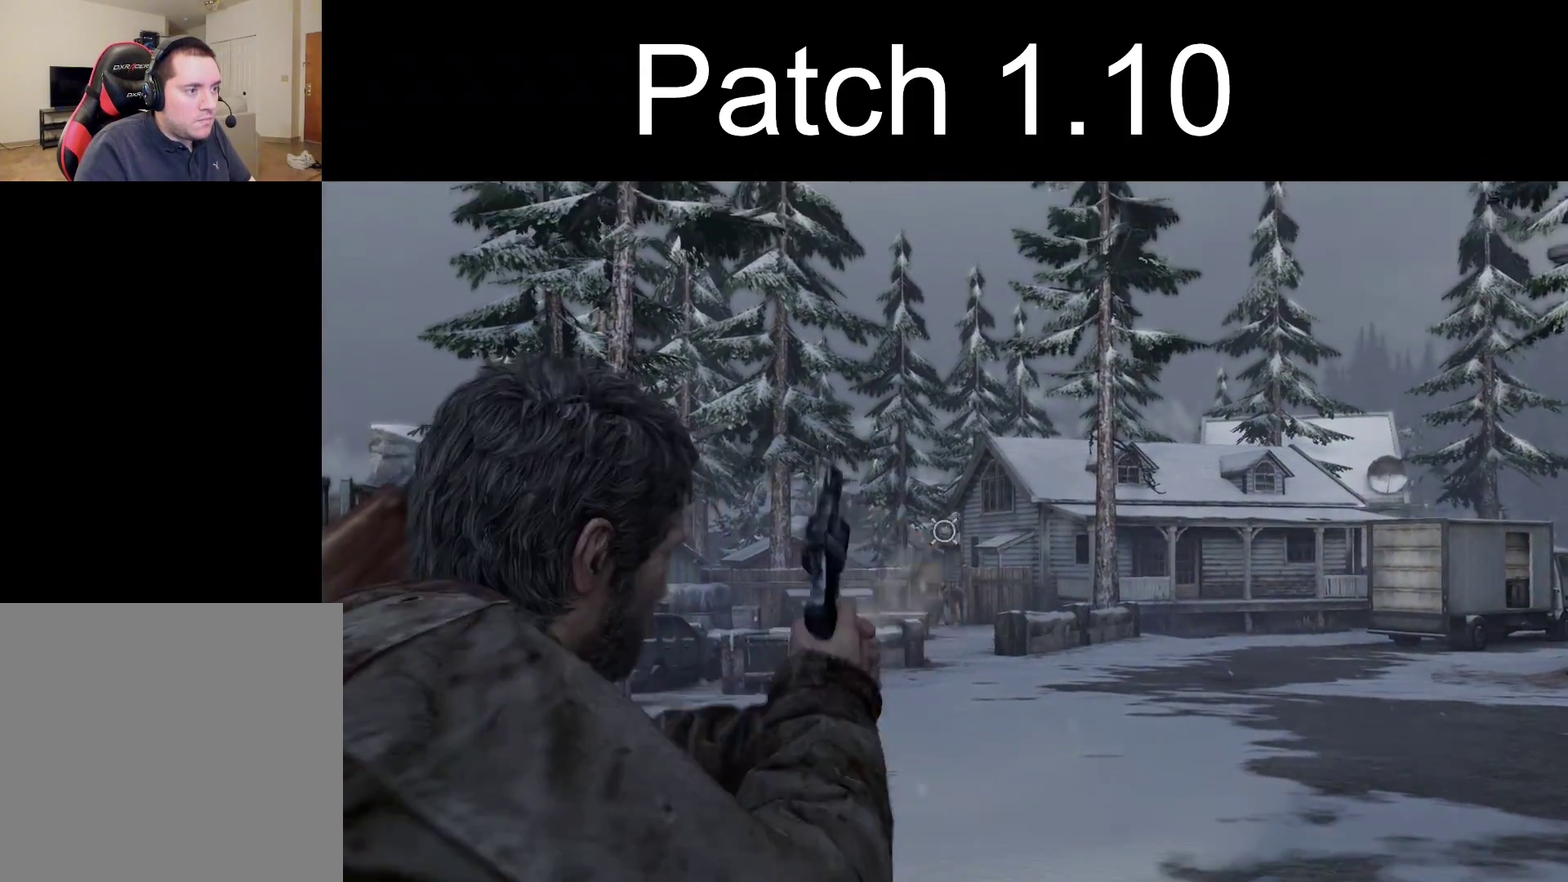
{"dt_ms": 500, "buttons": ["L1"], "left_stick": "center", "right_stick": "center", "events": [[67, "right_stick", "down-right"], [117, "right_stick", "center"], [183, "left_stick", "center"]]}
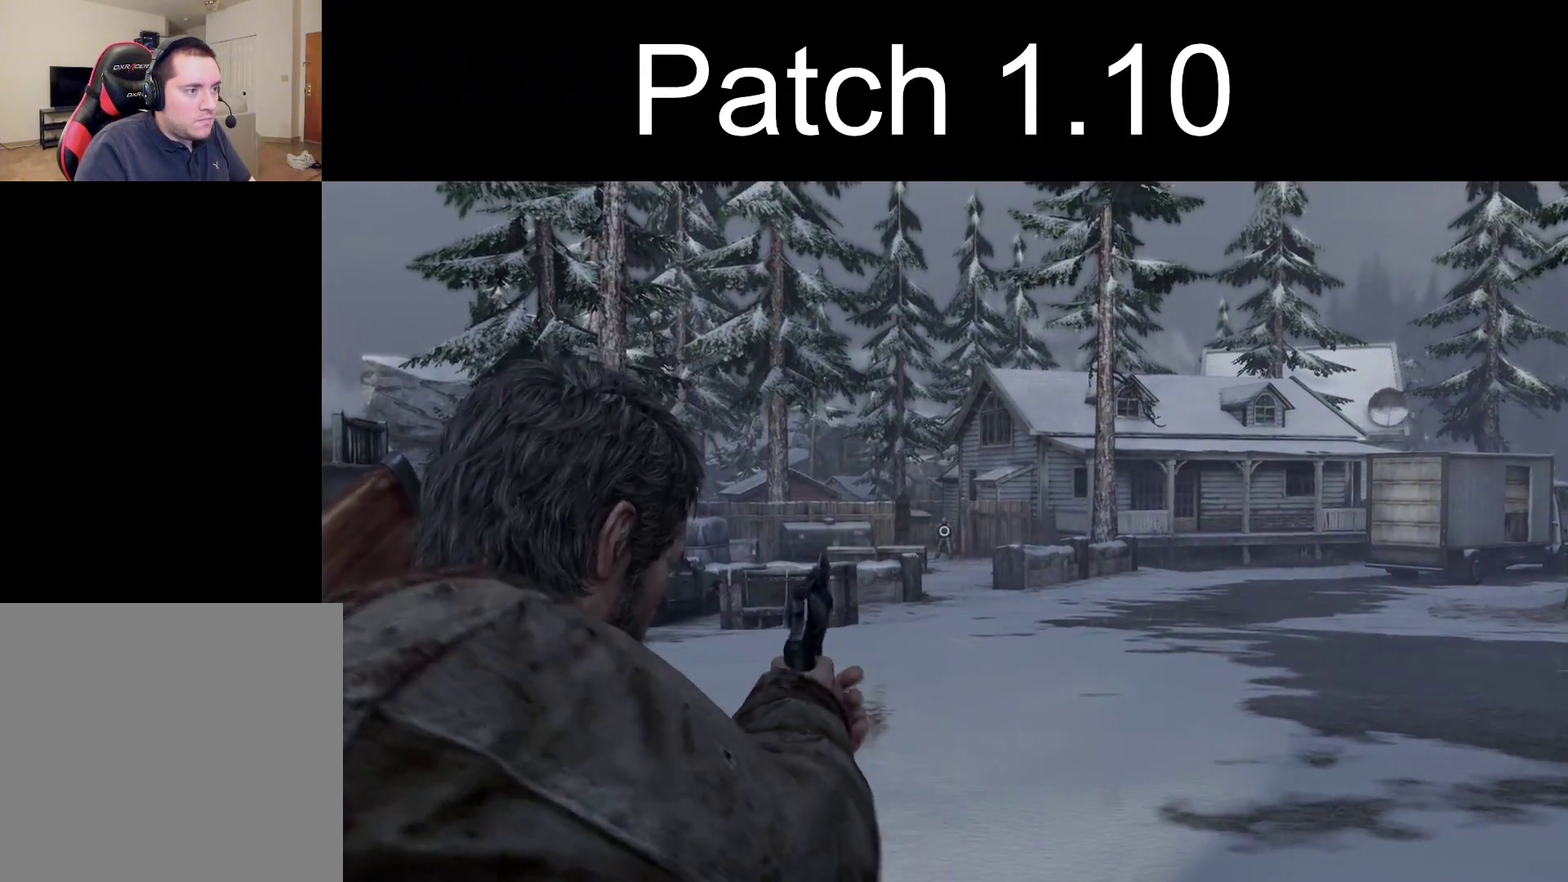
{"dt_ms": 300, "buttons": ["L1"], "left_stick": "center", "right_stick": "center", "events": [[100, "right_stick", "down-right"], [250, "right_stick", "center"]]}
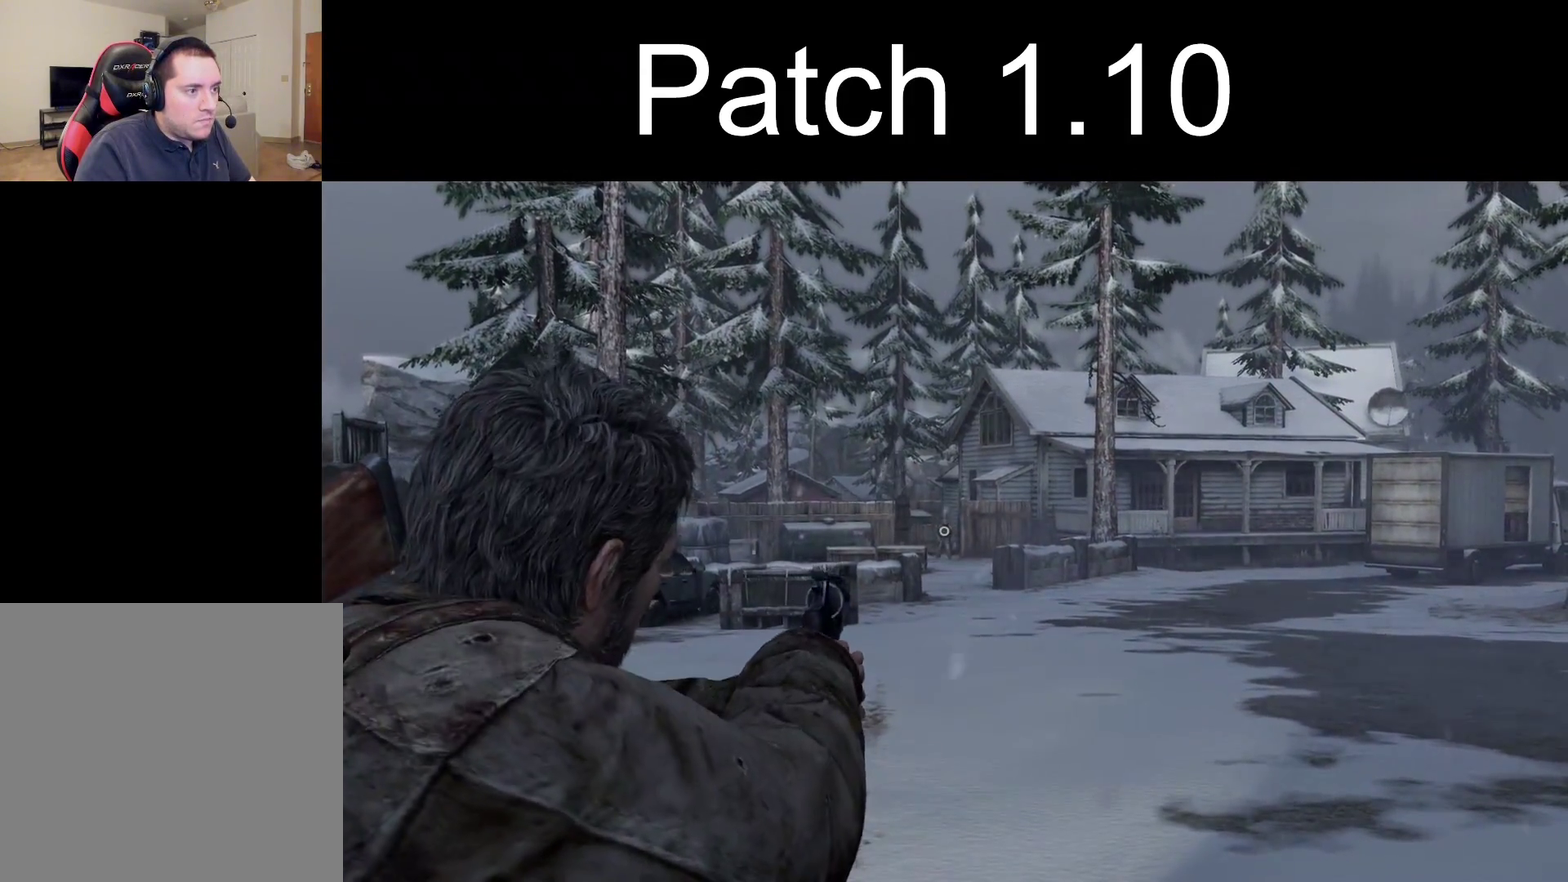
{"dt_ms": 300, "buttons": ["L1"], "left_stick": "up", "right_stick": "down-right", "events": [[83, "R1", "down"], [183, "R1", "up"], [217, "left_stick", "up"], [300, "right_stick", "down-right"]]}
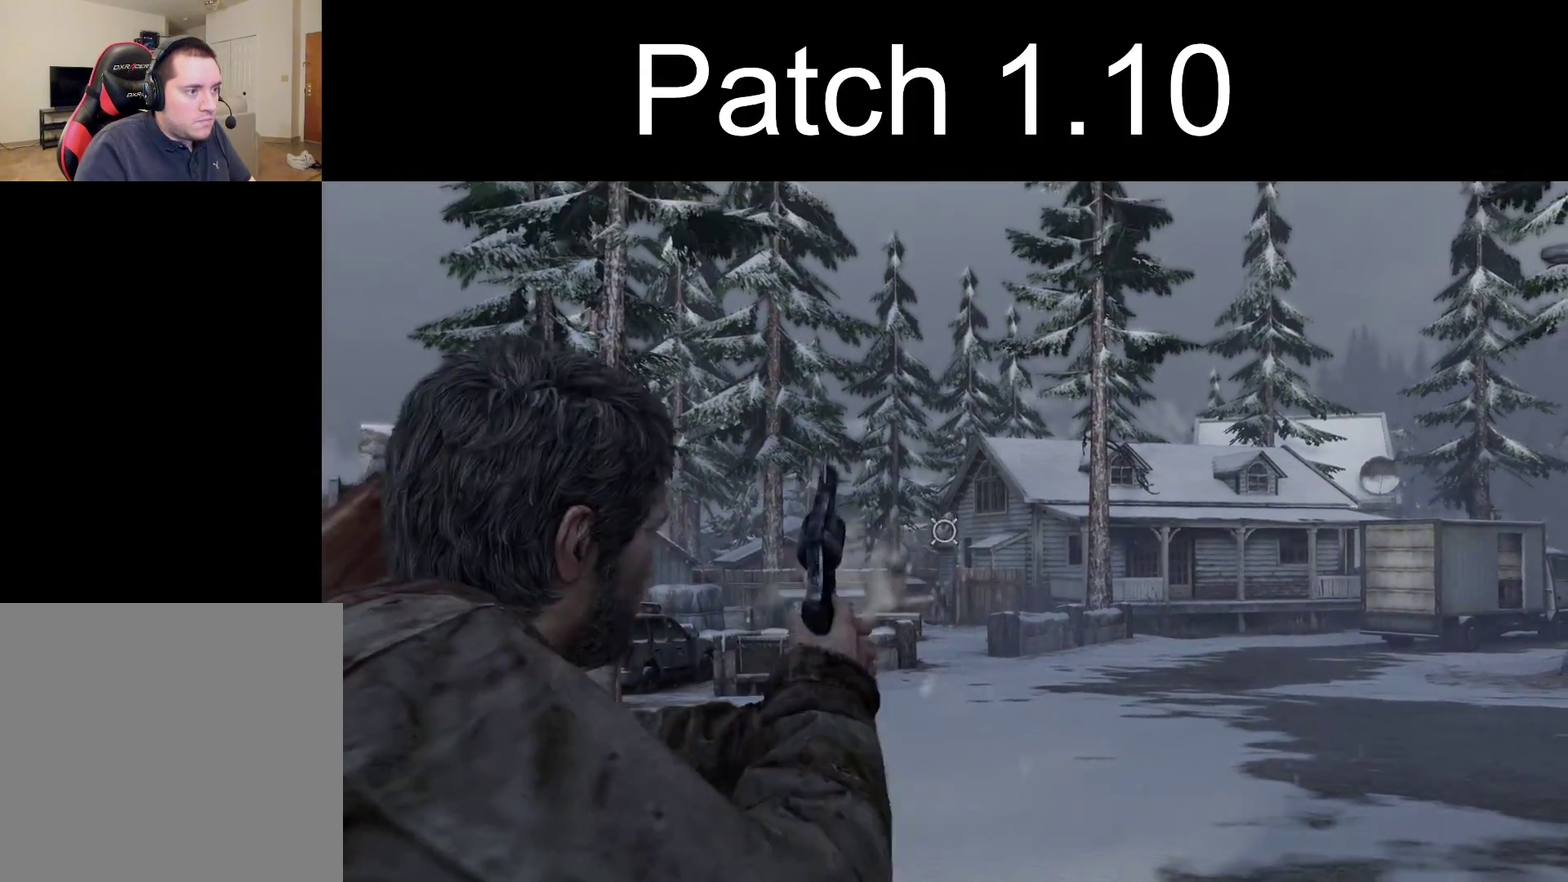
{"dt_ms": 400, "buttons": ["L1"], "left_stick": "center", "right_stick": "left", "events": [[83, "right_stick", "center"], [233, "right_stick", "left"], [350, "left_stick", "center"]]}
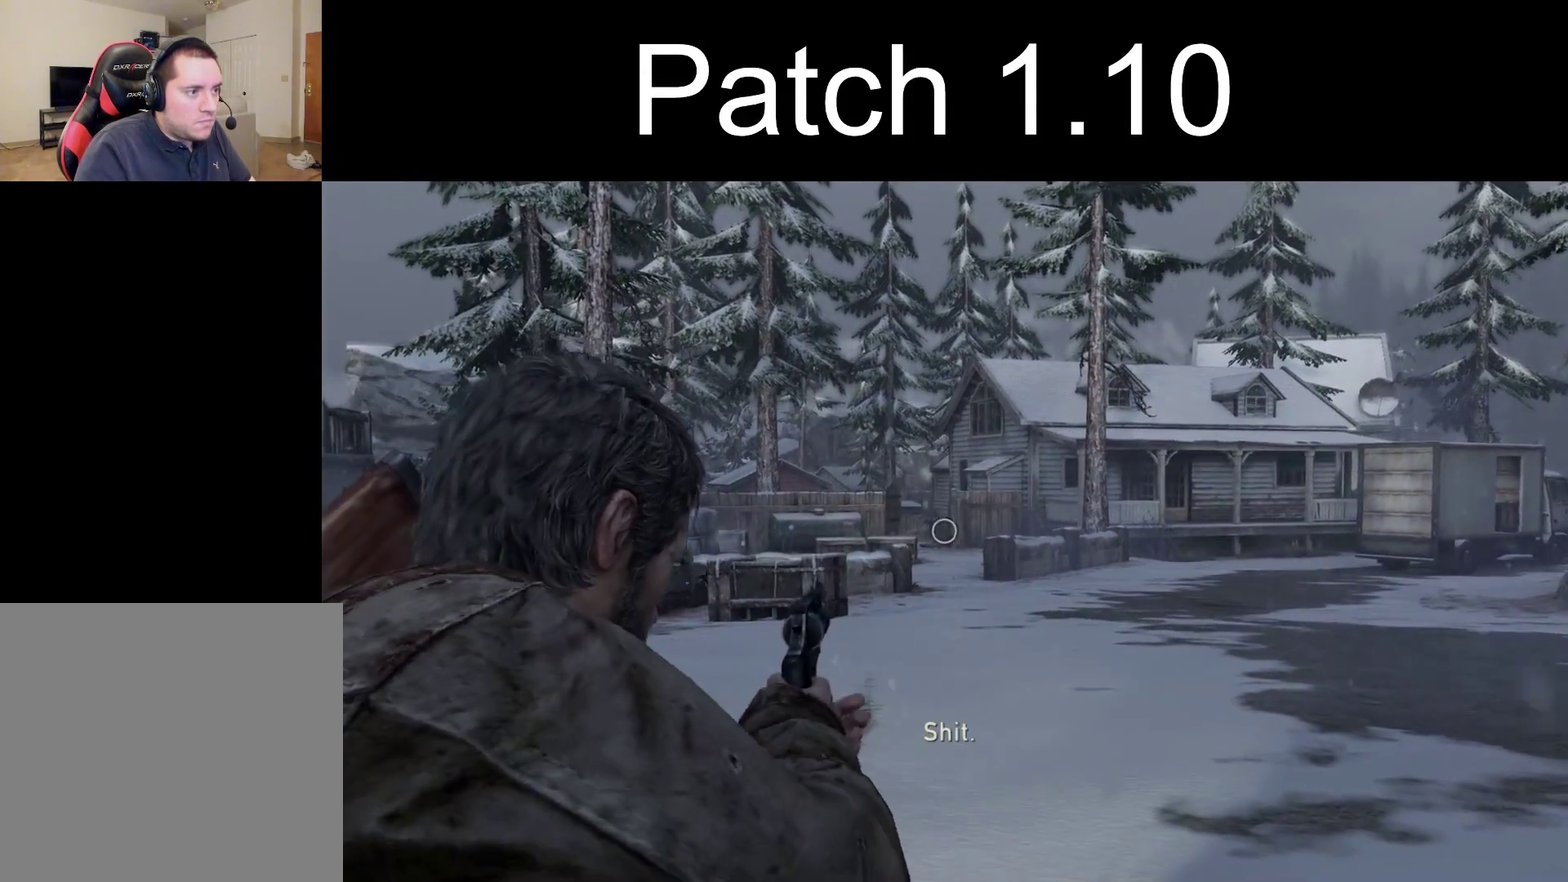
{"dt_ms": 500, "buttons": ["L1"], "left_stick": "center", "right_stick": "left", "events": []}
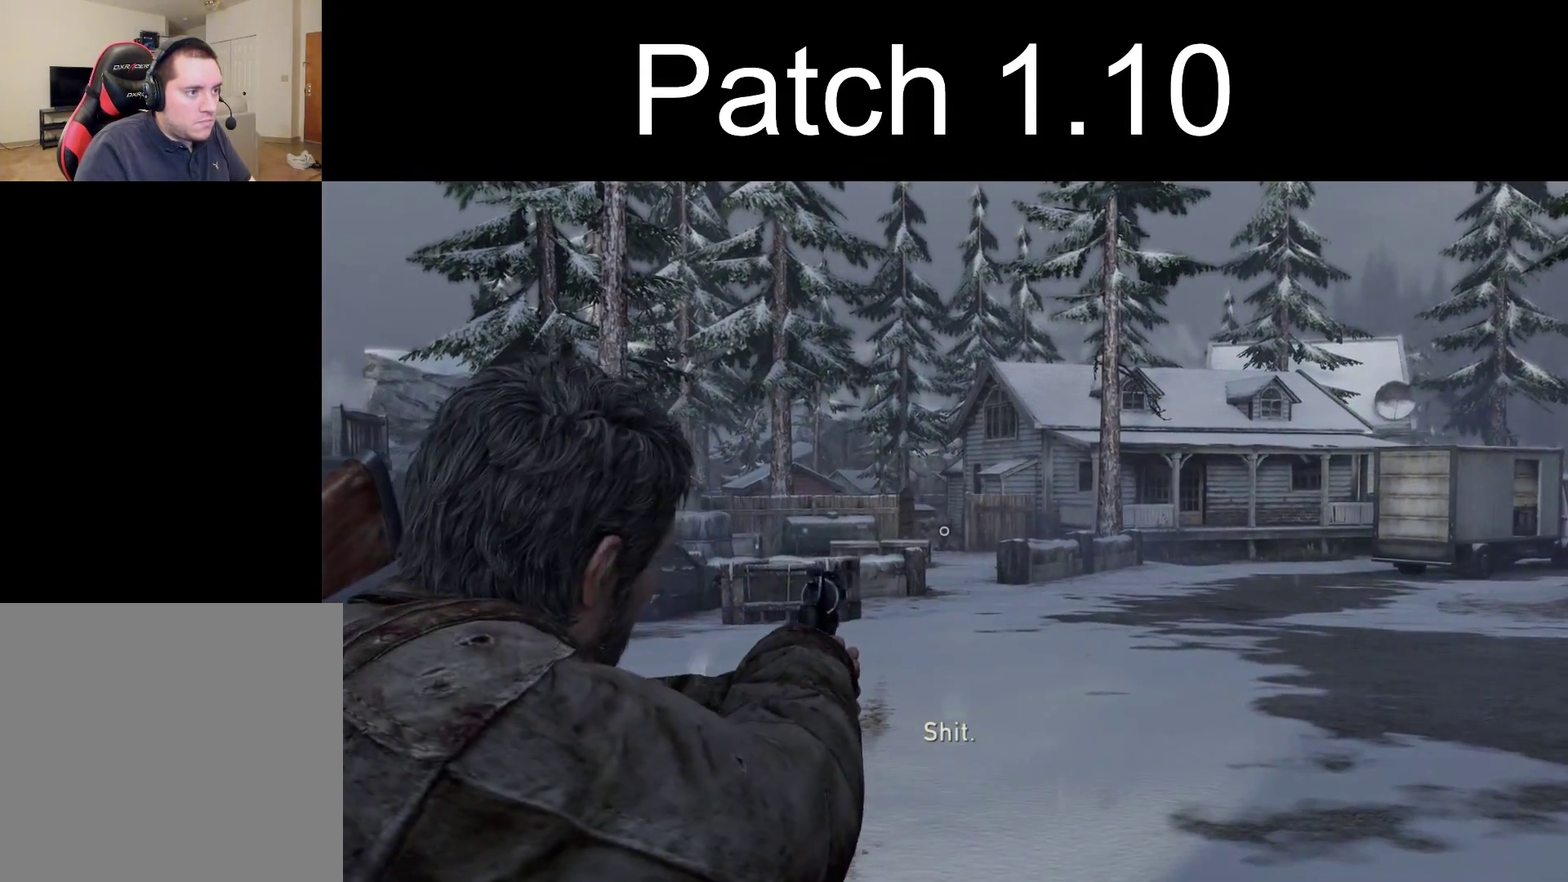
{"dt_ms": 400, "buttons": ["L2"], "left_stick": "up", "right_stick": "center", "events": [[67, "right_stick", "up-left"], [250, "R1", "down"], [333, "L2", "down"], [333, "R1", "up"], [333, "left_stick", "up"], [367, "L1", "up"], [400, "right_stick", "center"]]}
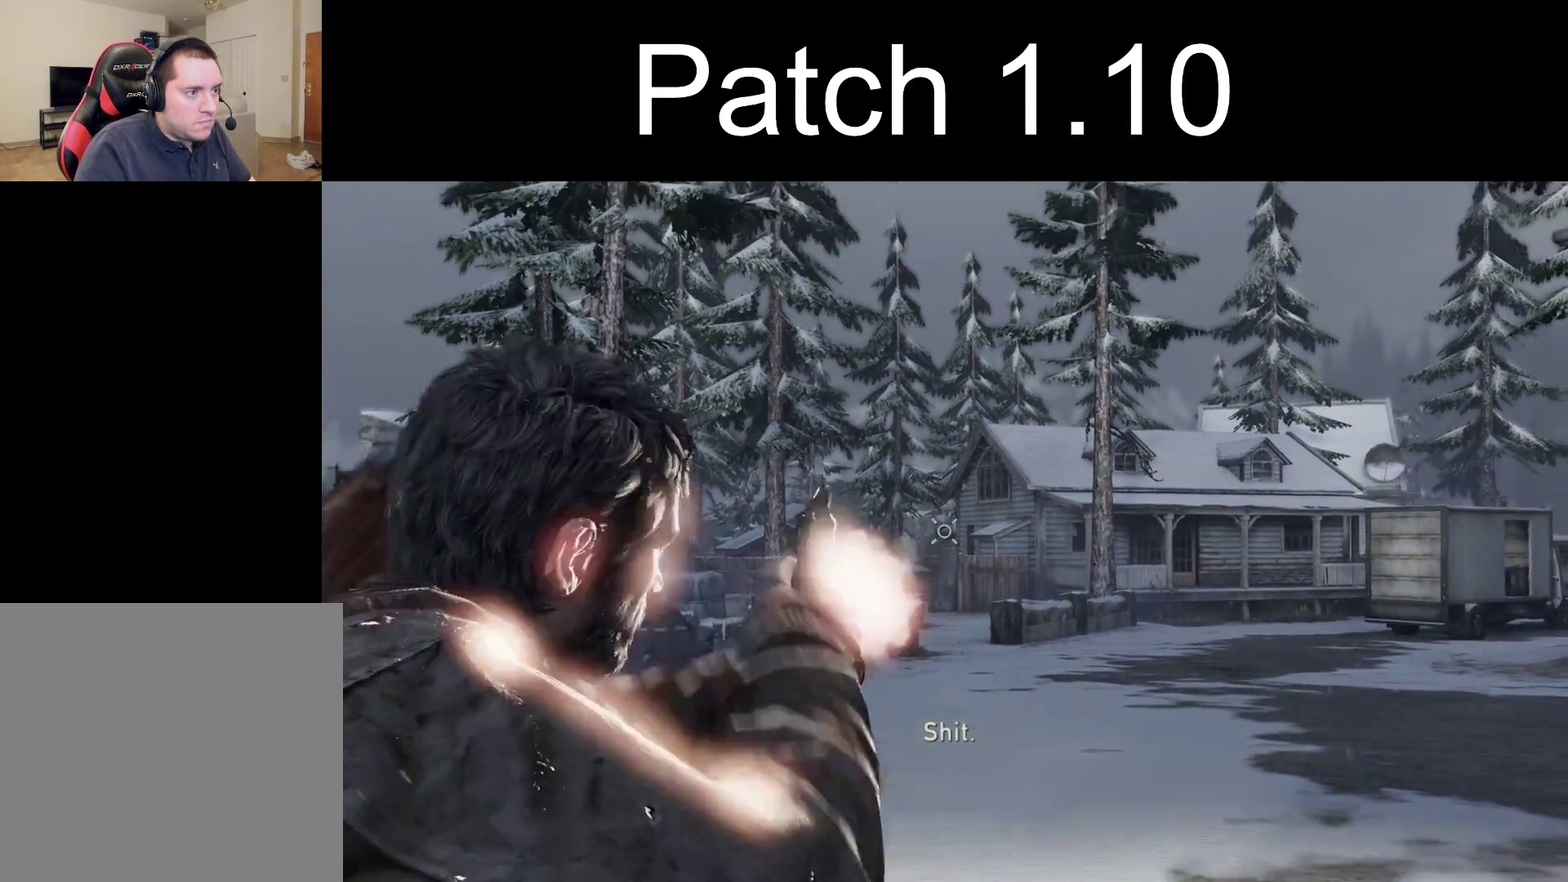
{"dt_ms": 300, "buttons": ["L2", "R1"], "left_stick": "up", "right_stick": "down", "events": [[67, "R1", "down"], [150, "R1", "up"], [267, "R1", "down"], [300, "right_stick", "down"]]}
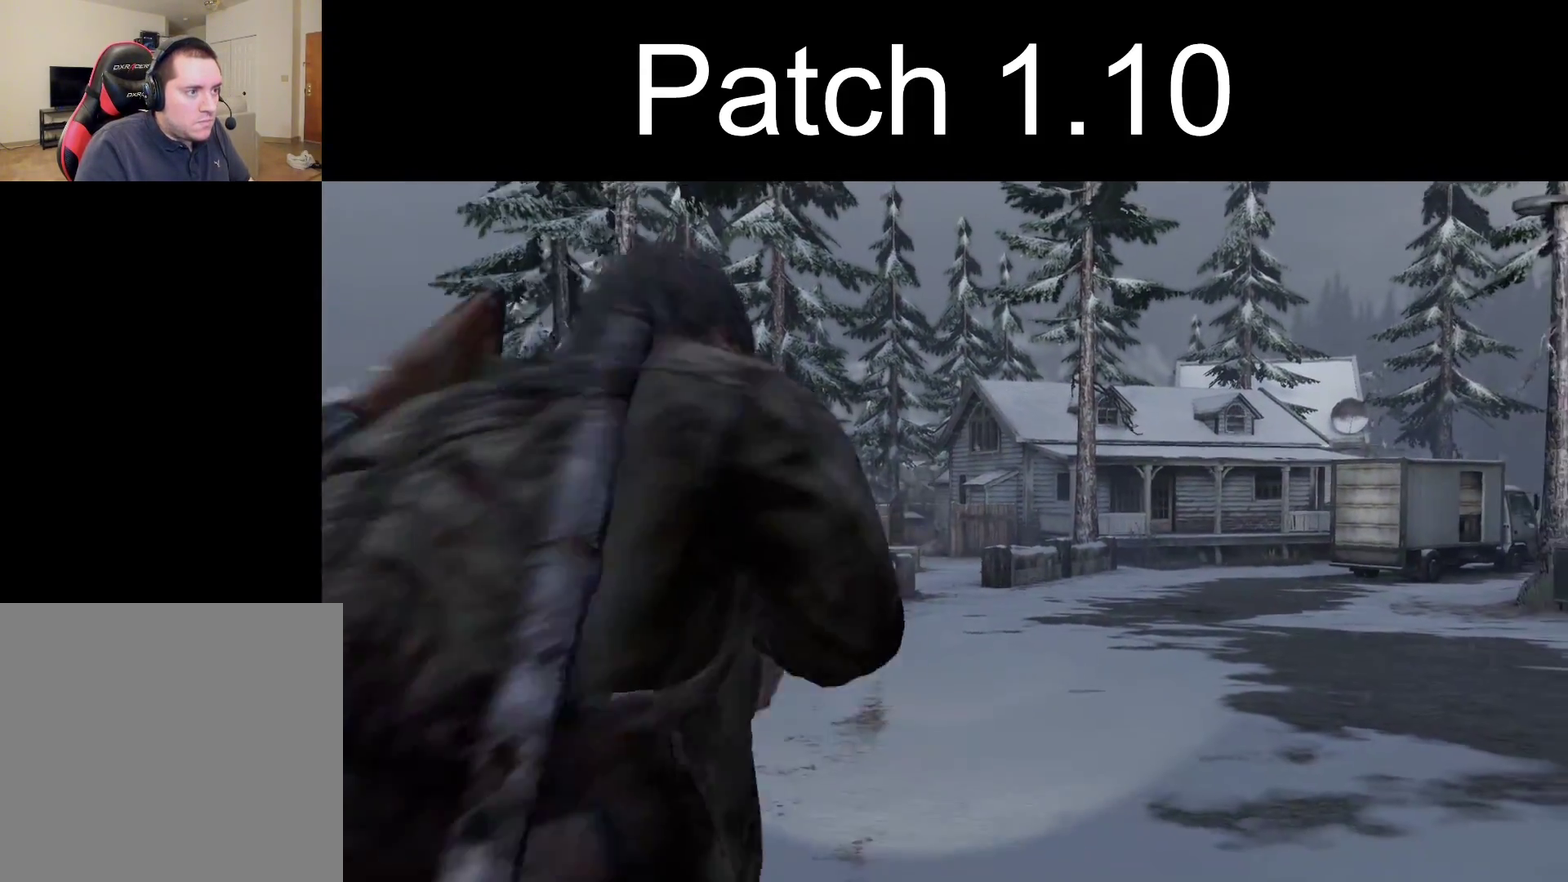
{"dt_ms": 300, "buttons": ["L2"], "left_stick": "up", "right_stick": "center", "events": [[50, "R1", "up"], [150, "R1", "down"], [150, "right_stick", "center"], [250, "R1", "up"]]}
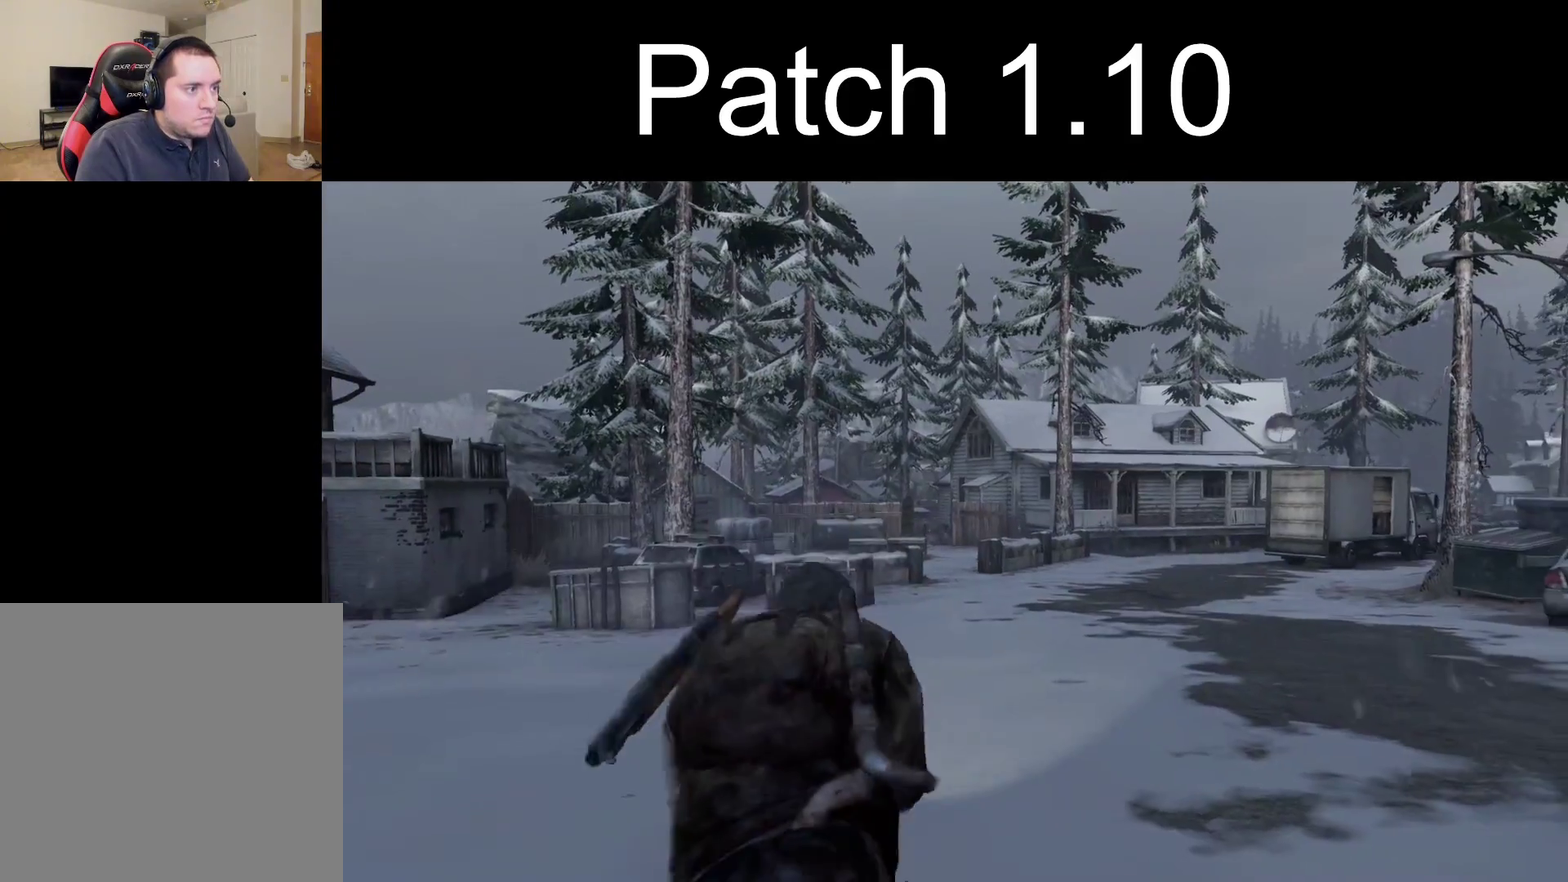
{"dt_ms": 500, "buttons": ["L2"], "left_stick": "up", "right_stick": "left", "events": [[33, "R1", "down"], [133, "R1", "up"], [400, "right_stick", "left"]]}